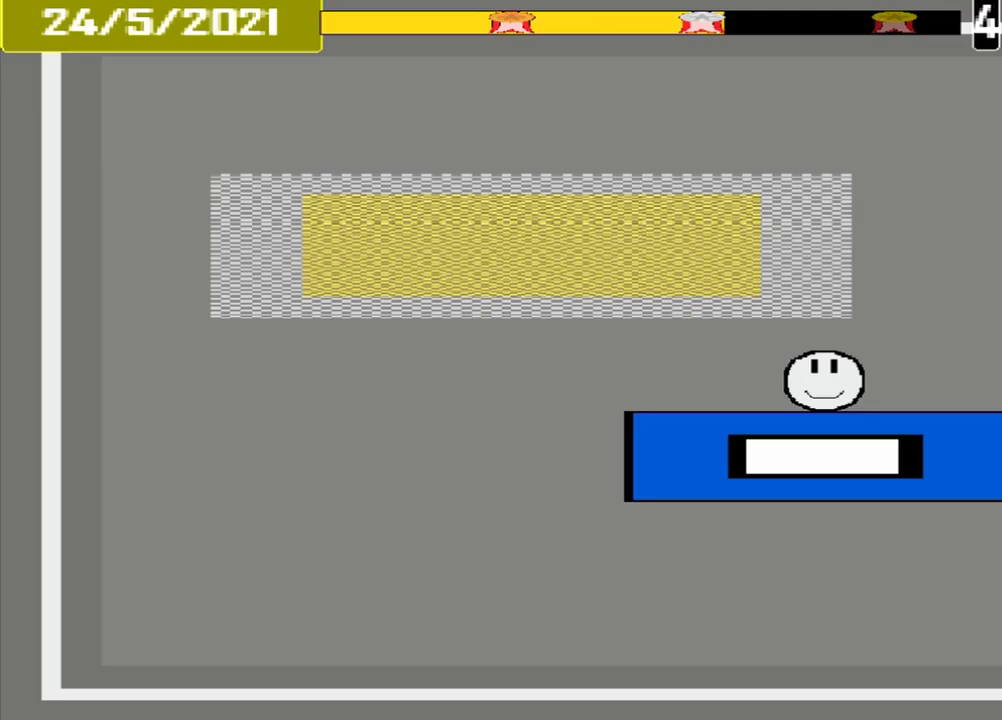
Gameplay with a controller (PlayStation layout); each line is a JSON object with the inputs held at the frame after it. "events" lists button and stick changes between this image and that frame as [ms after this image, input, new state], when the widget could be followed in between. Not read: L2 L3 R2 R3 left_stick right_stick.
{"buttons": [], "events": []}
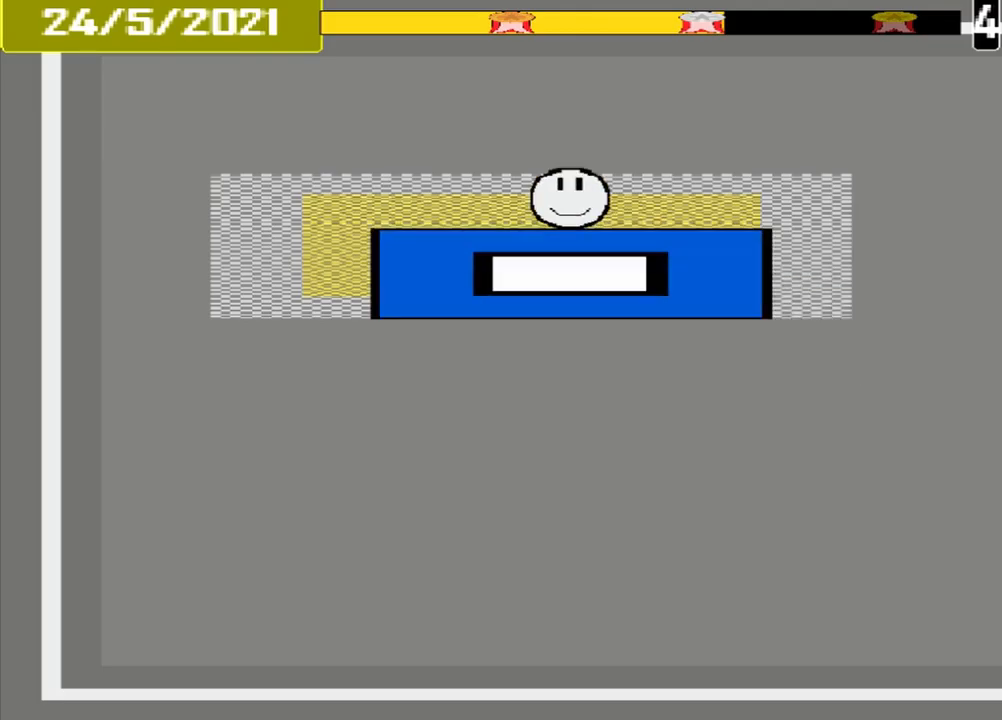
{"buttons": ["CROSS"], "events": [[167, "CROSS", "down"]]}
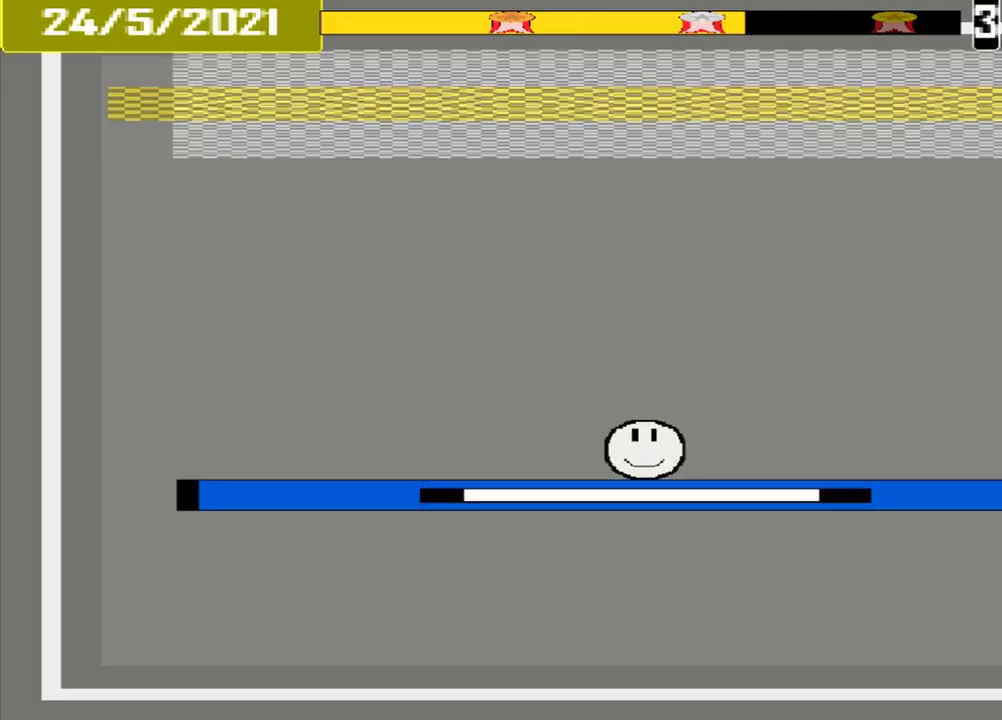
{"buttons": ["CROSS"], "events": []}
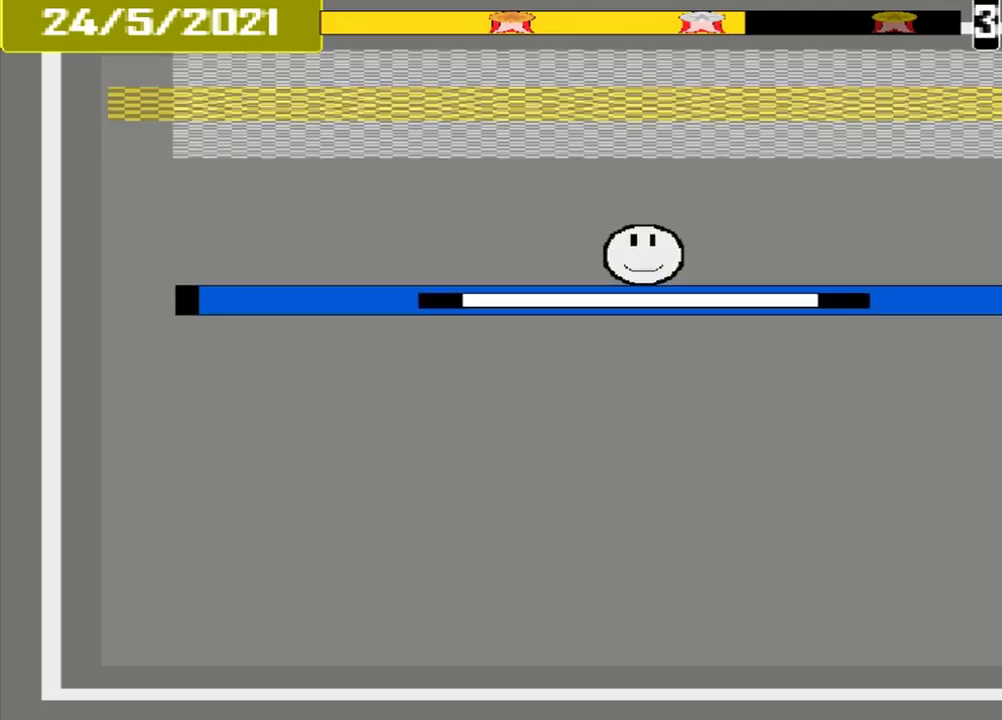
{"buttons": ["CROSS"], "events": []}
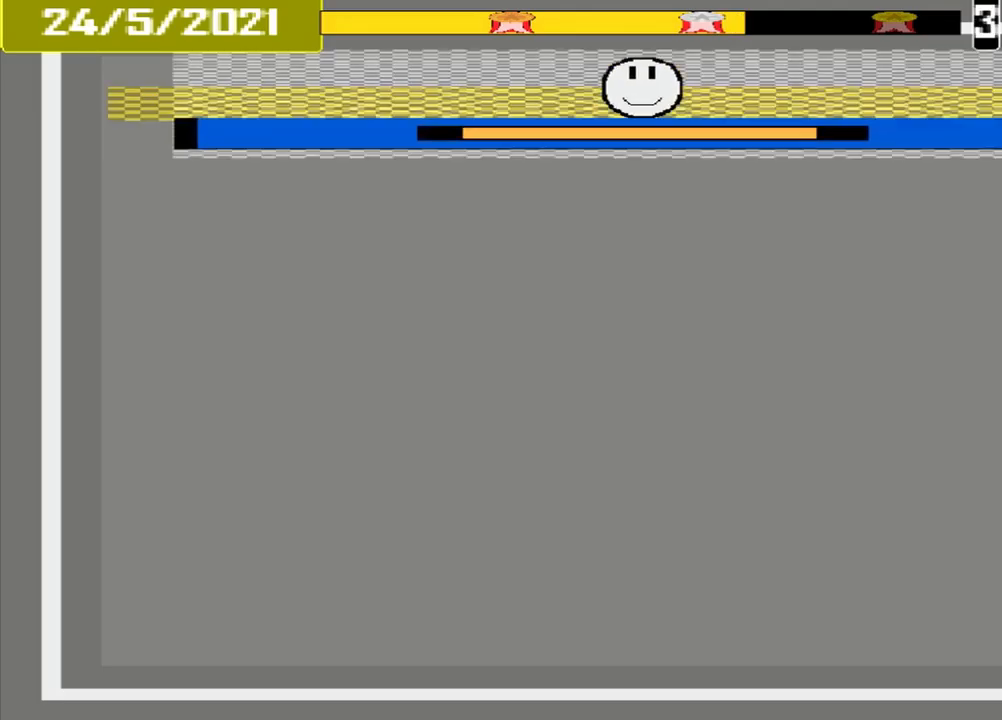
{"buttons": ["CROSS"], "events": []}
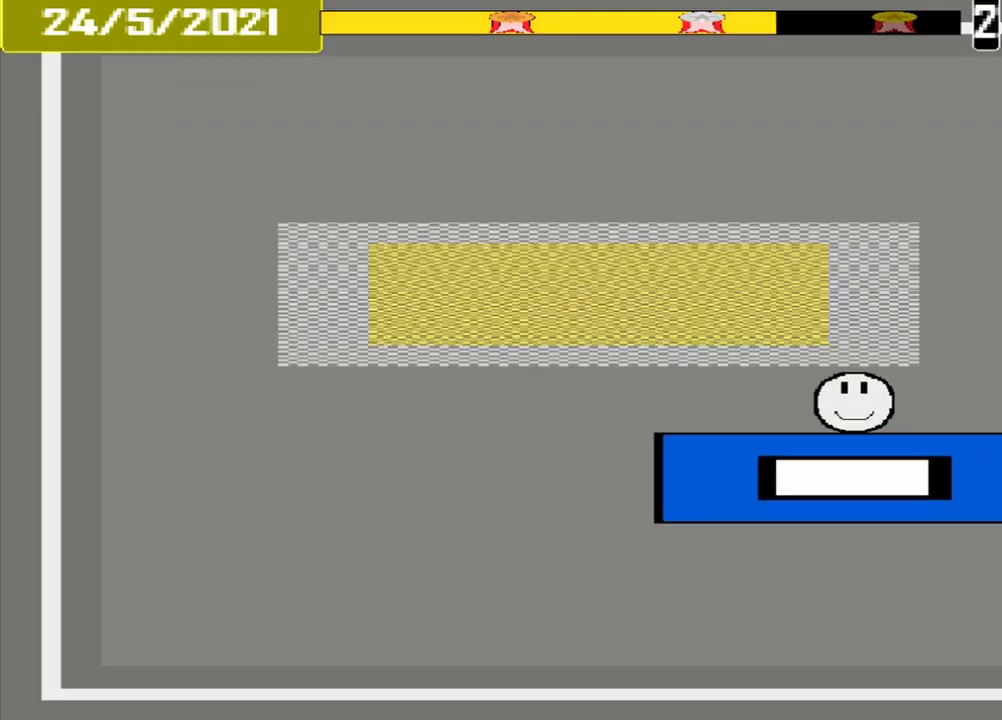
{"buttons": ["CROSS"], "events": []}
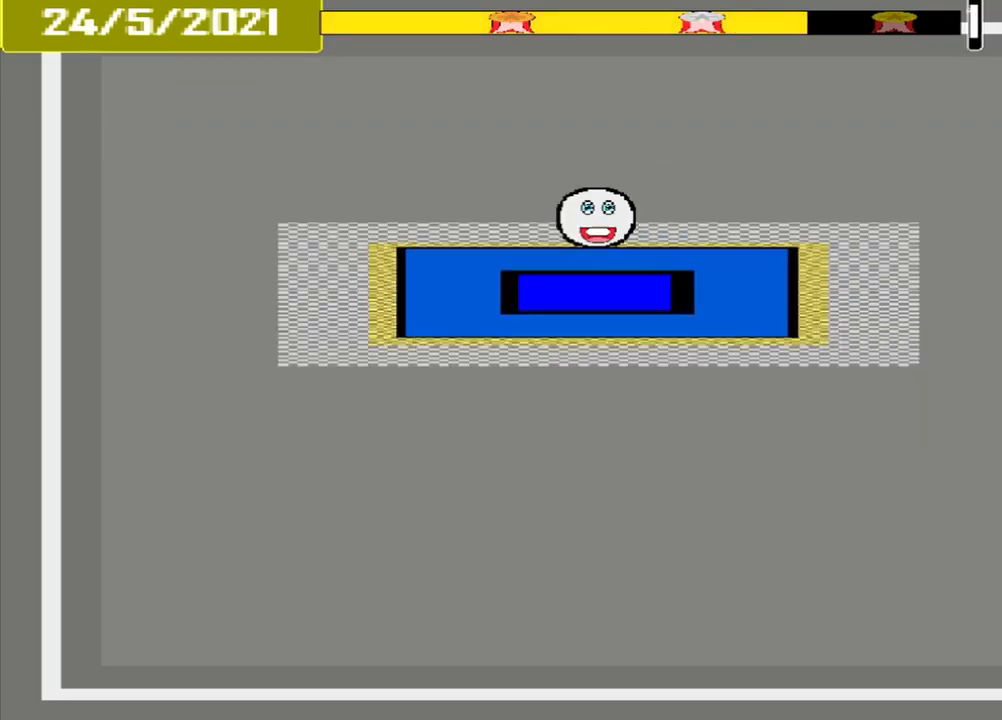
{"buttons": ["CROSS"], "events": []}
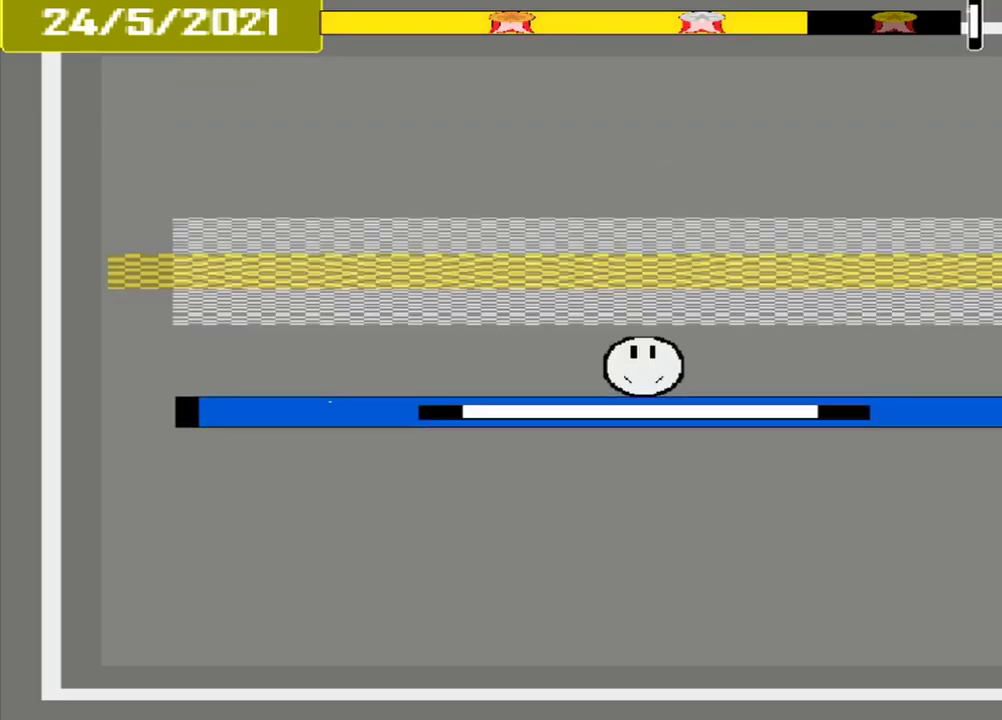
{"buttons": ["CROSS"], "events": []}
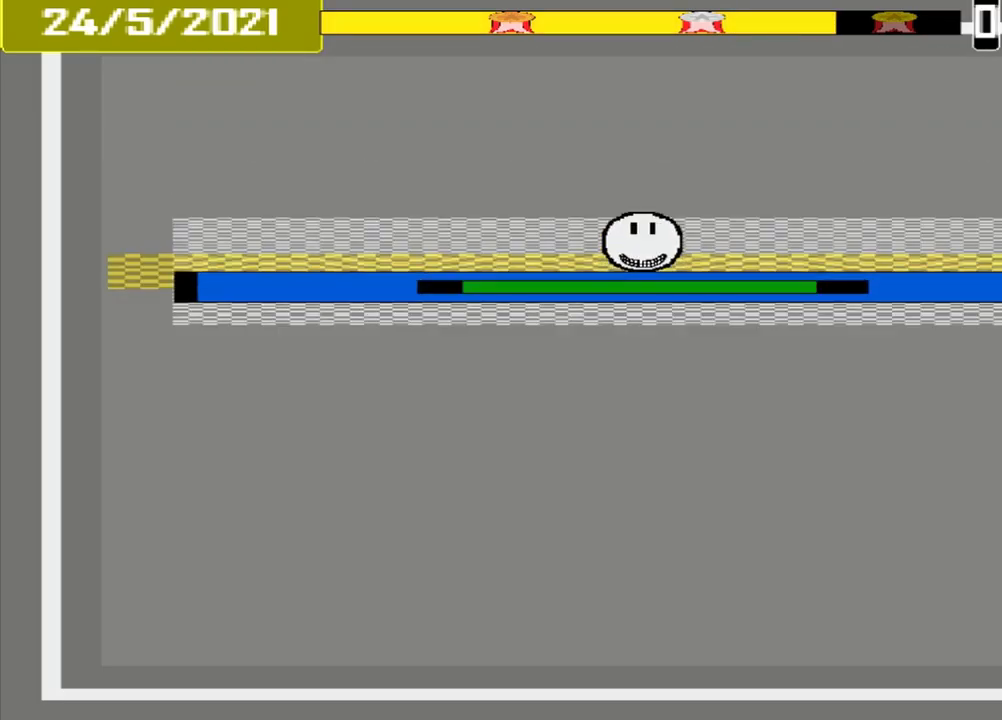
{"buttons": ["CROSS"], "events": []}